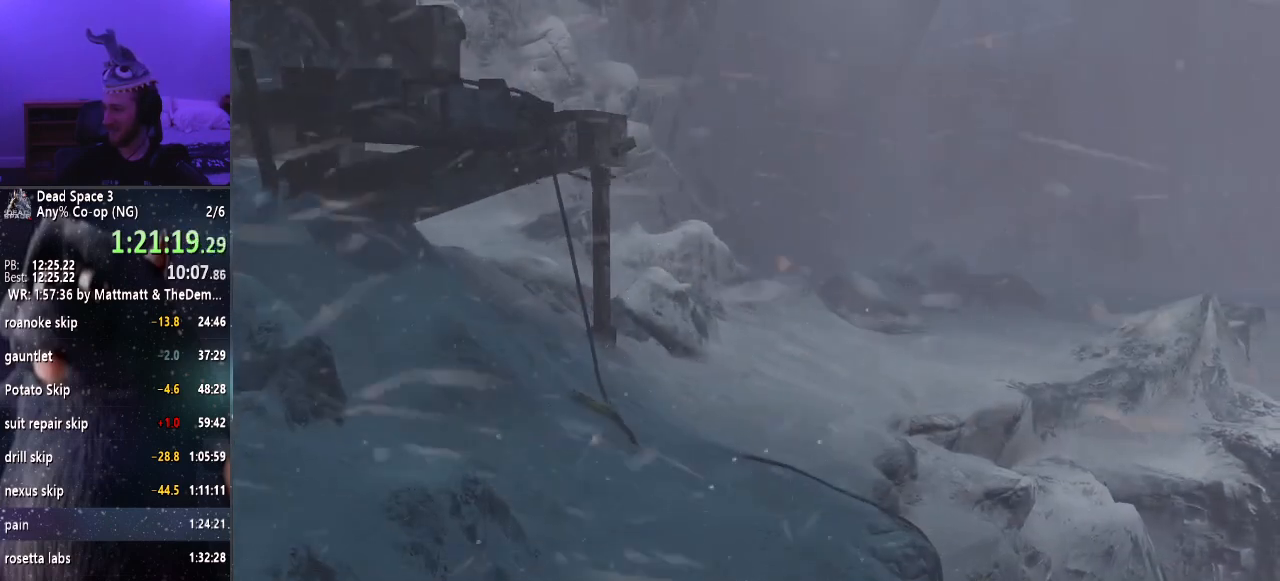
Gameplay with keyboard and mouse; each line is a JSON object with the keys and mouse buttons held at the frame after it. "events" lists presses ("down") and releases ("up") of "a", "alt", "c", "ctrl", "d", "e", "f", "q", "r", "s", "shift", "space", "tab", "v", "w", "x", "z", "mouse_left", "mouse_middle", "mouse_right", "mouse_wheel_up" and "mouse_wheel_down" between this image and that frame as [ms after this image, input, new state], when the widget could be followed in between. "mouse_left", "mouse_middle", "mouse_right", "mouse_wheel_up", "mouse_wheel_down" = the "left", "middle", "right", "wheel_up", "wheel_down" buttons of the "mouse" list. No other keys are recorded. Mouse movement is not recorded.
{"keys": ["shift", "w"], "mouse": [], "events": [[83, "shift", "down"], [83, "w", "down"]]}
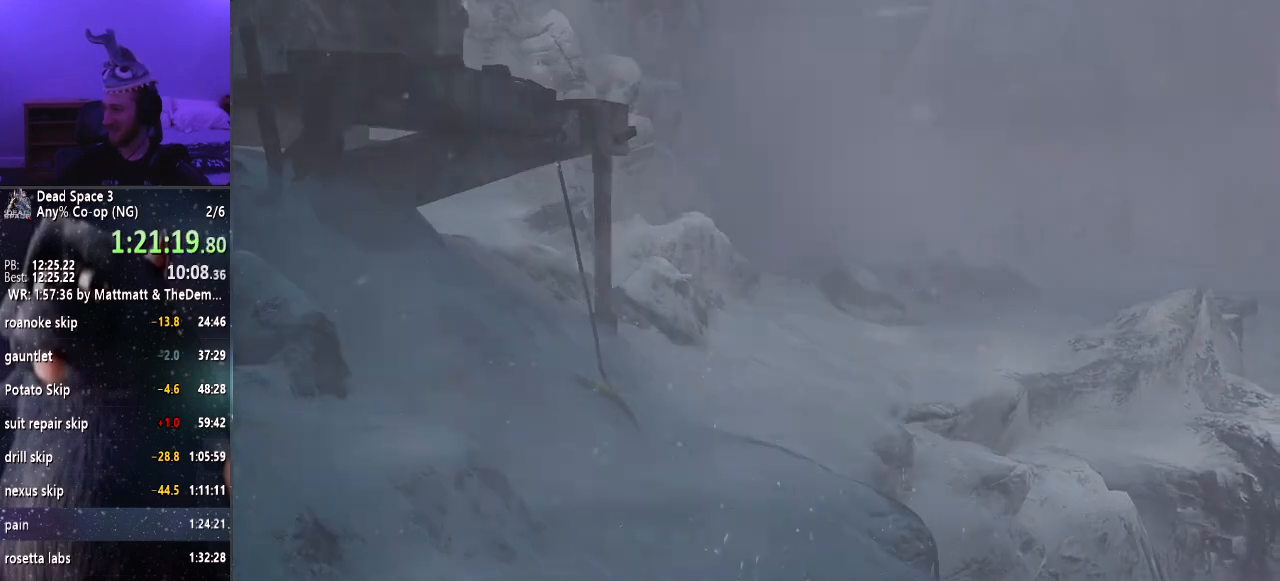
{"keys": ["shift", "w"], "mouse": [], "events": []}
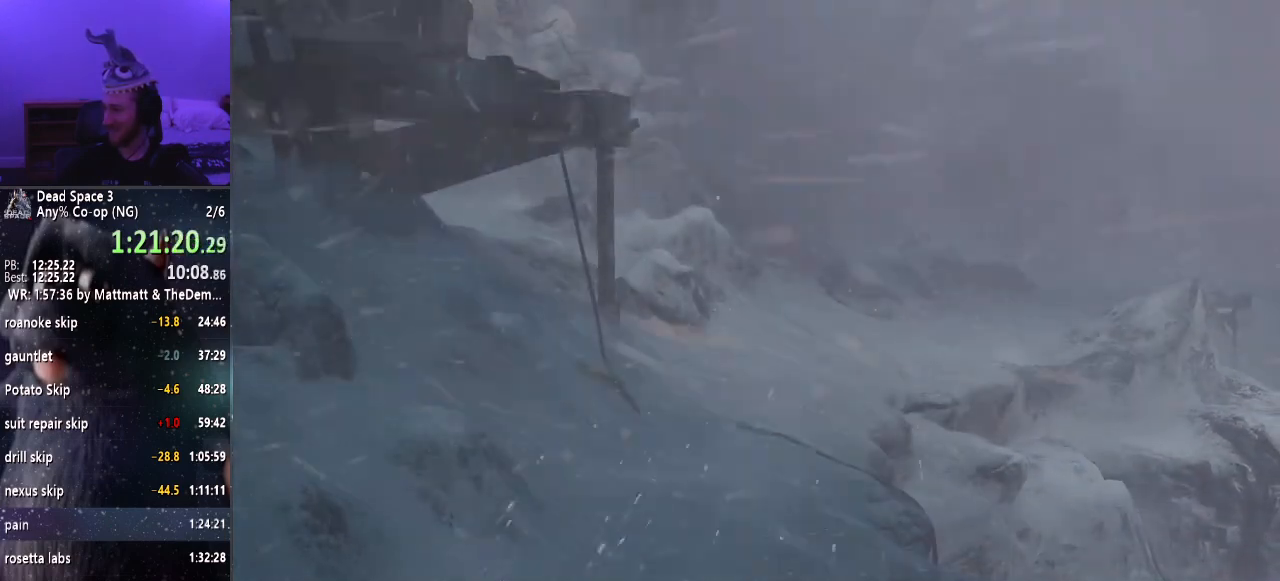
{"keys": ["shift", "w"], "mouse": [], "events": []}
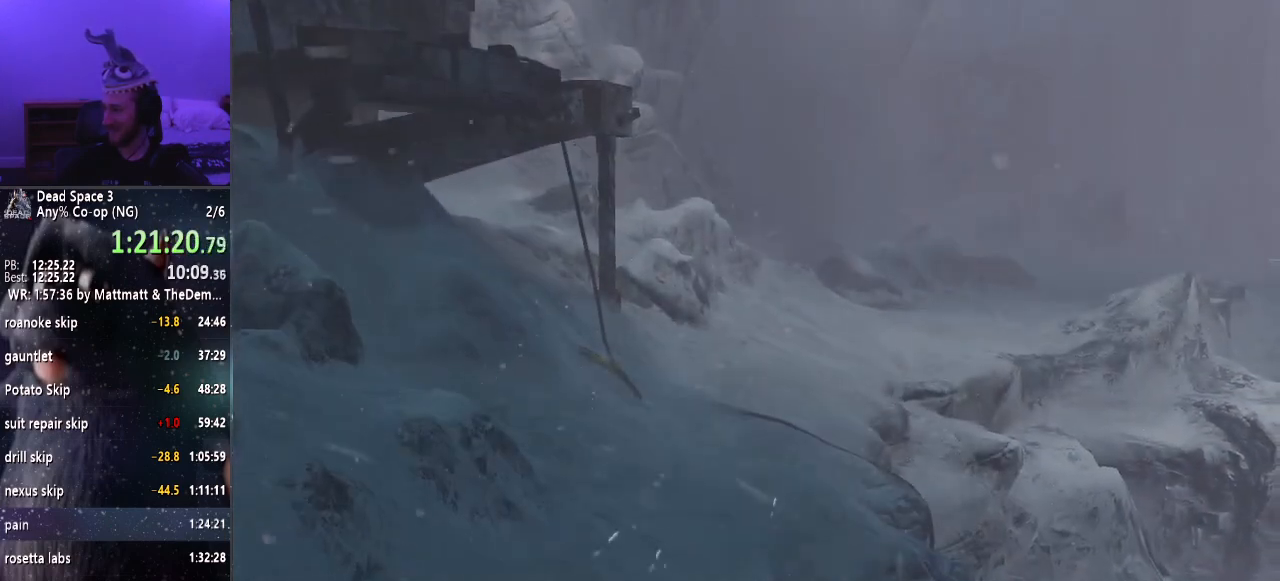
{"keys": ["shift", "w"], "mouse": [], "events": []}
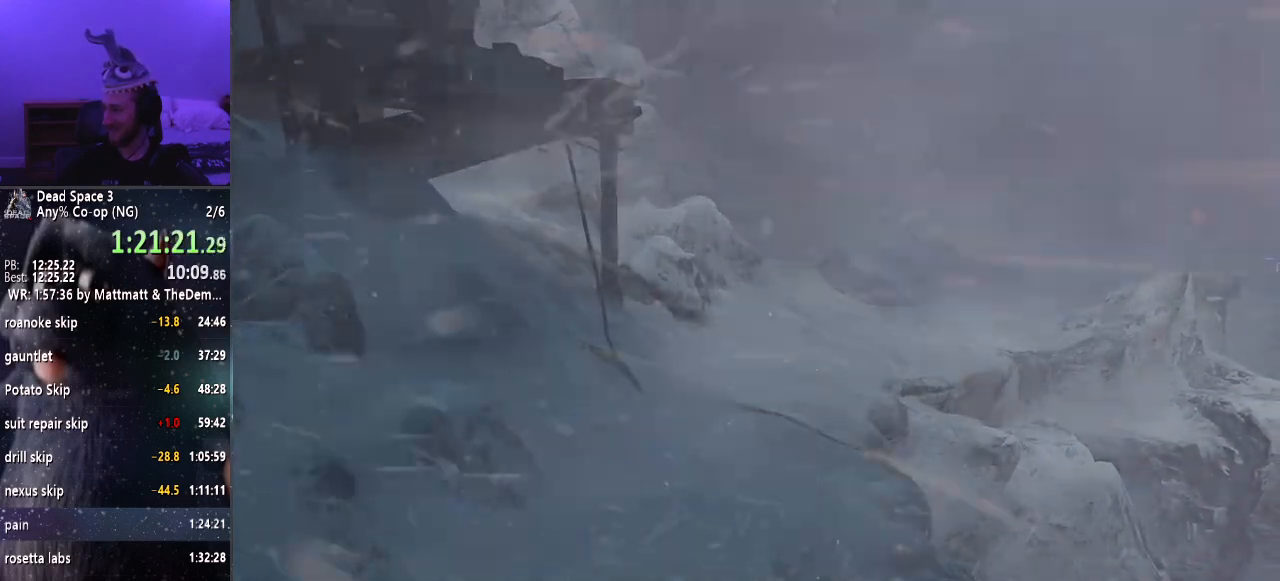
{"keys": ["shift", "w"], "mouse": [], "events": []}
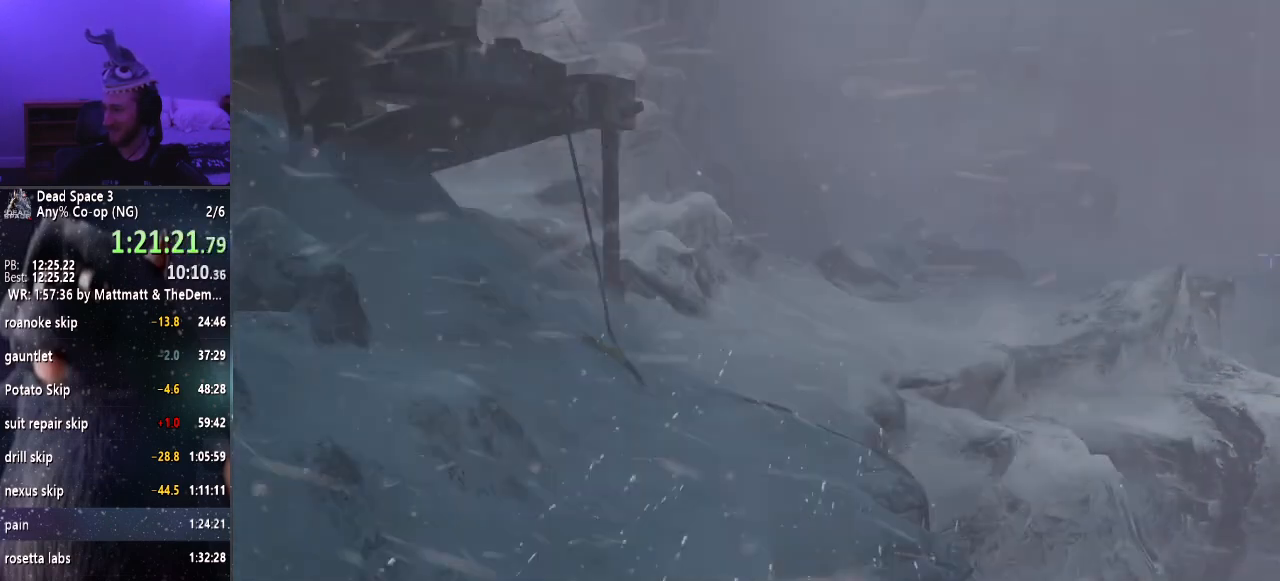
{"keys": ["shift", "w"], "mouse": [], "events": []}
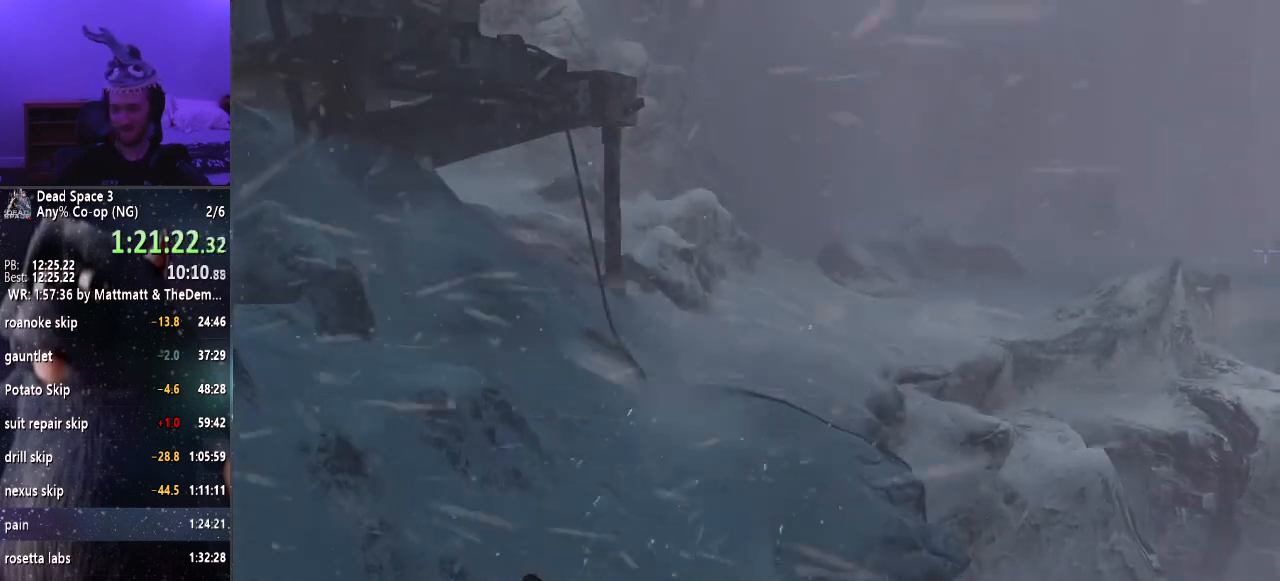
{"keys": ["shift", "w"], "mouse": [], "events": []}
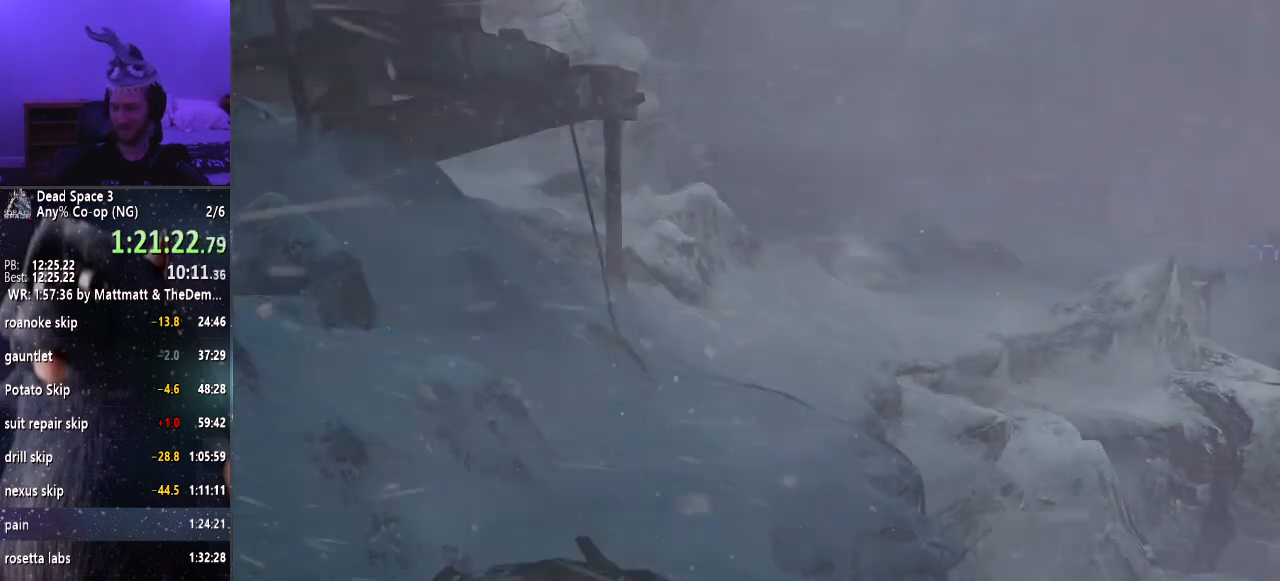
{"keys": ["shift", "w"], "mouse": [], "events": []}
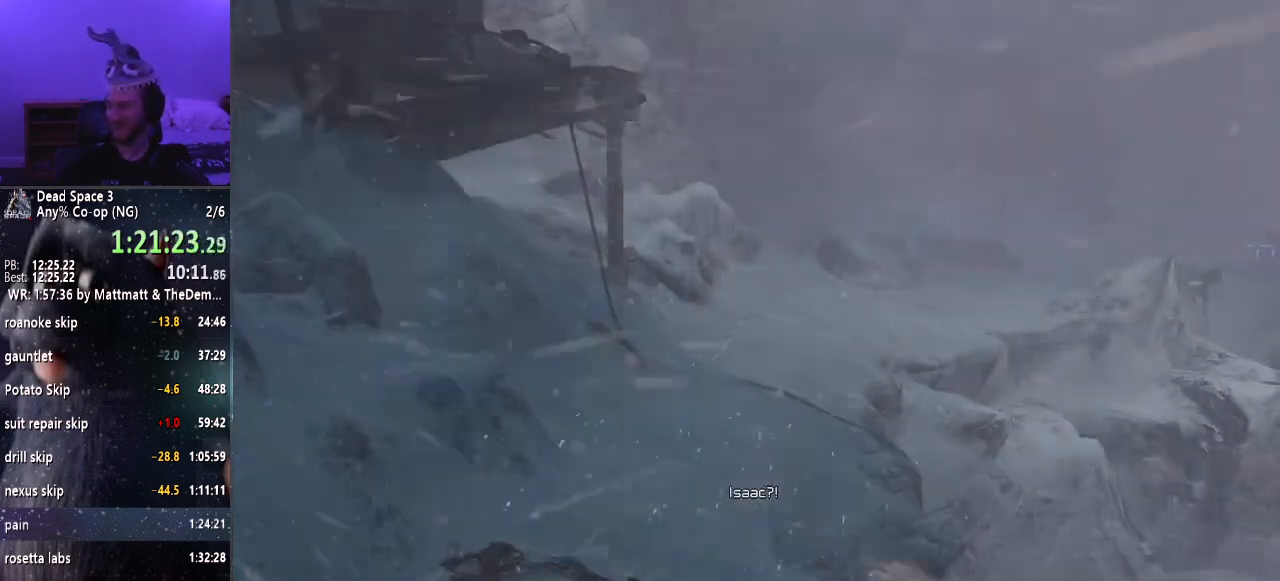
{"keys": ["shift", "w"], "mouse": [], "events": []}
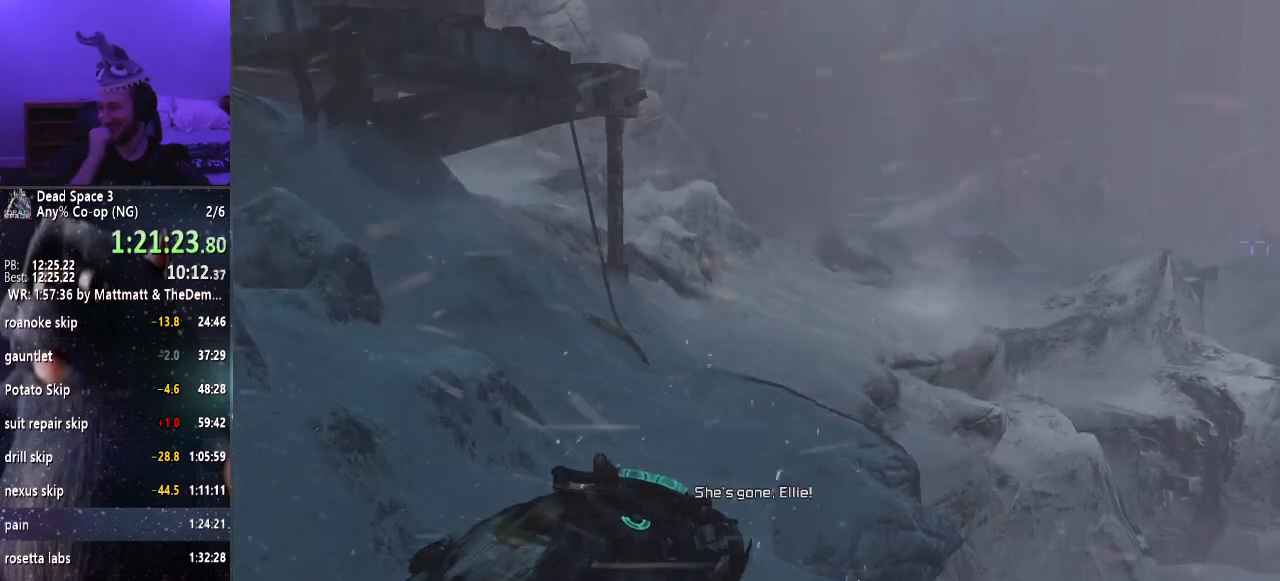
{"keys": ["shift", "w"], "mouse": [], "events": []}
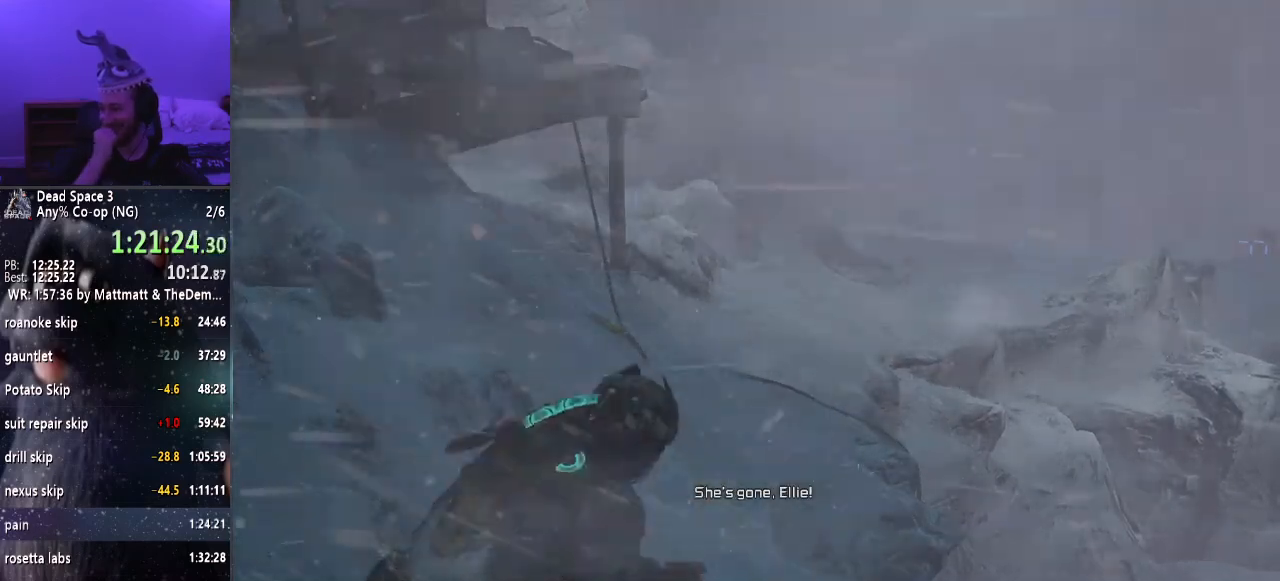
{"keys": ["shift", "w"], "mouse": [], "events": []}
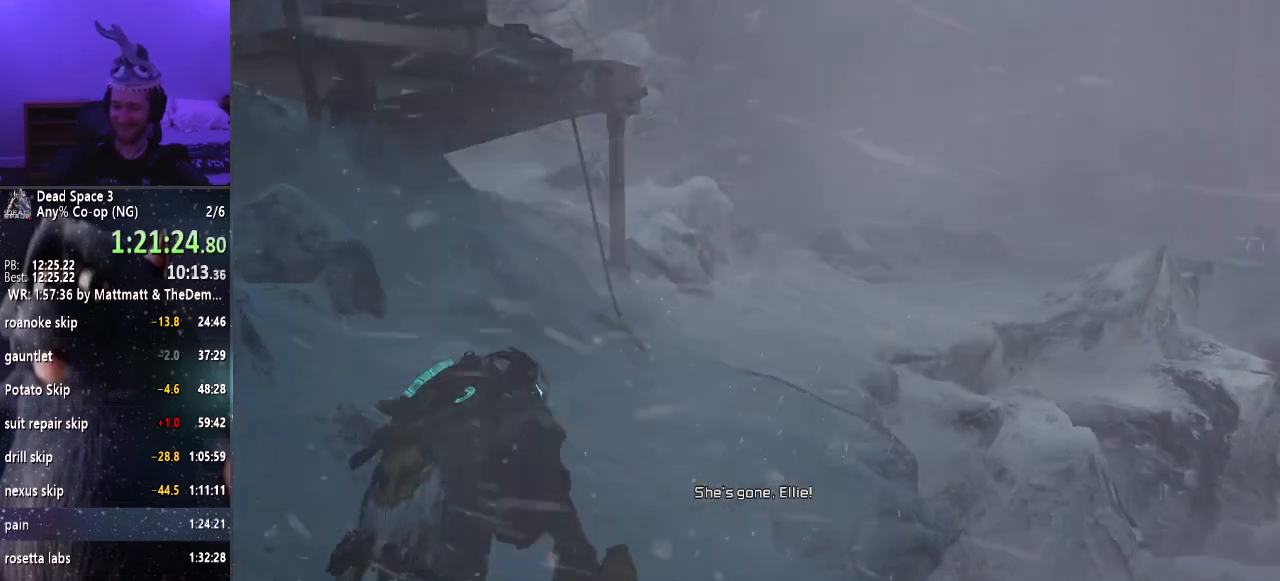
{"keys": ["shift", "w"], "mouse": [], "events": []}
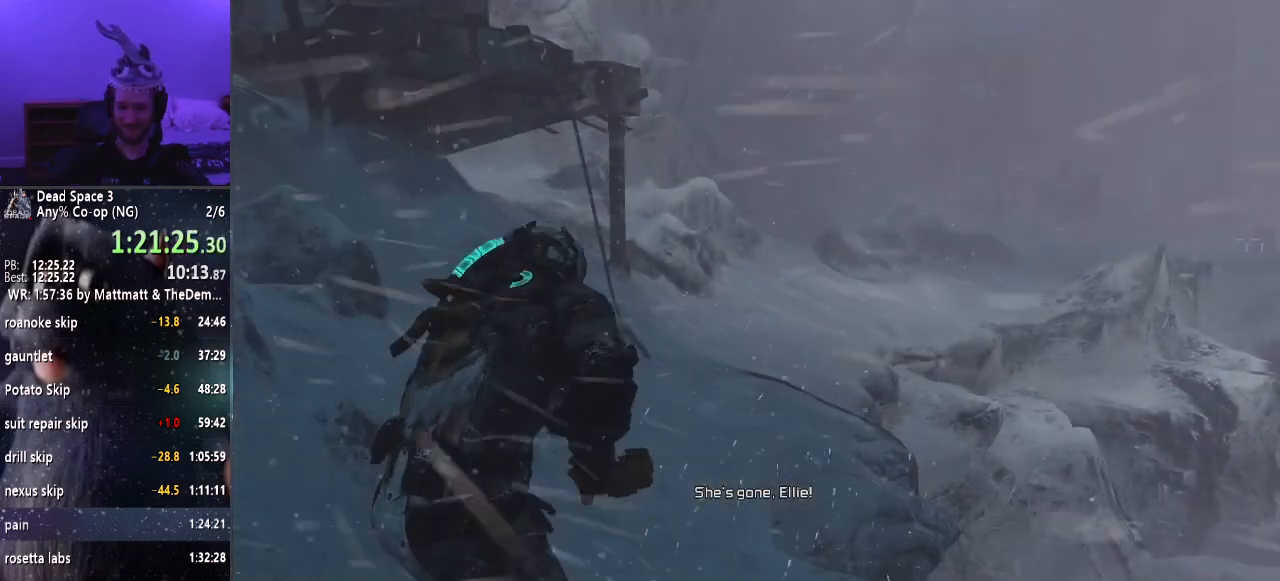
{"keys": ["shift", "w"], "mouse": [], "events": []}
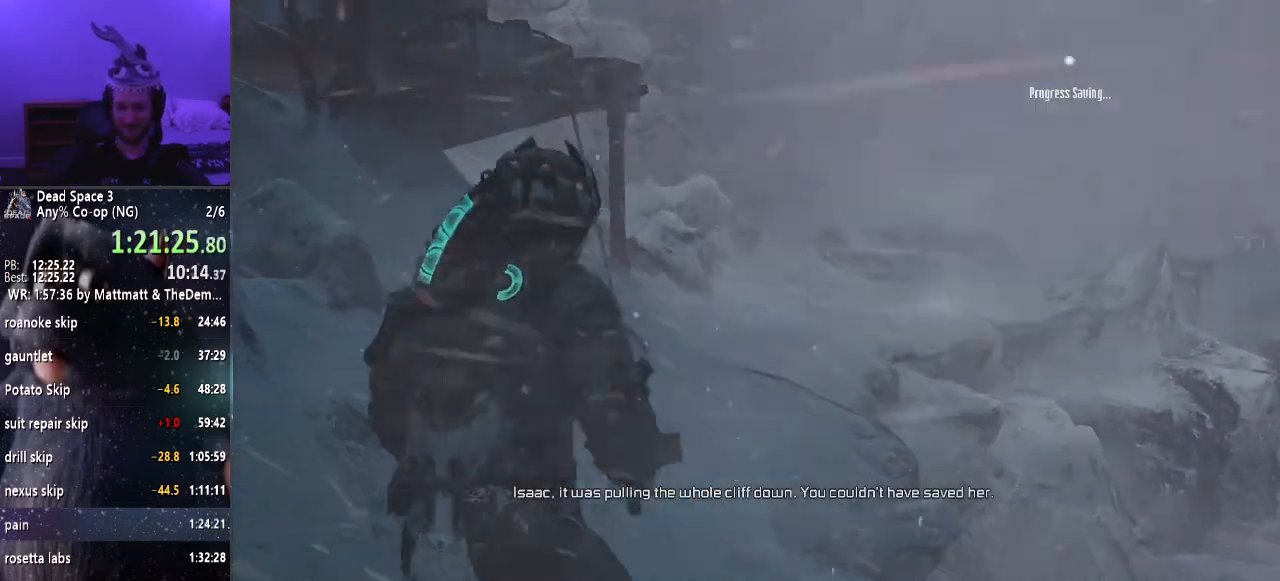
{"keys": ["shift", "w"], "mouse": [], "events": []}
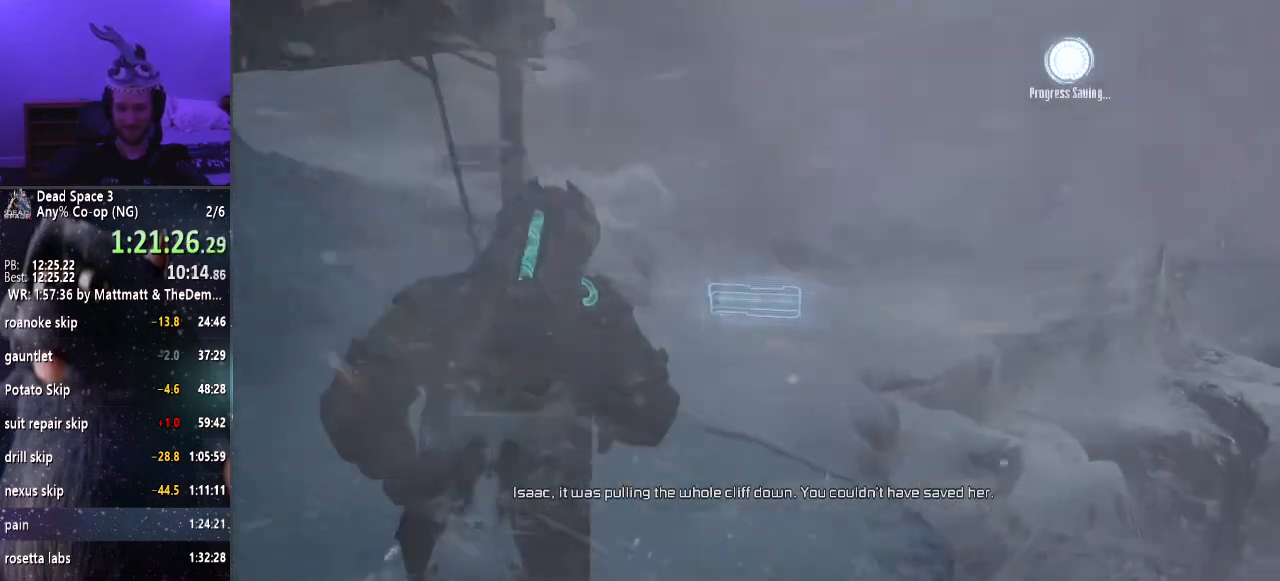
{"keys": ["shift", "w"], "mouse": [], "events": [[33, "r", "down"], [116, "r", "up"]]}
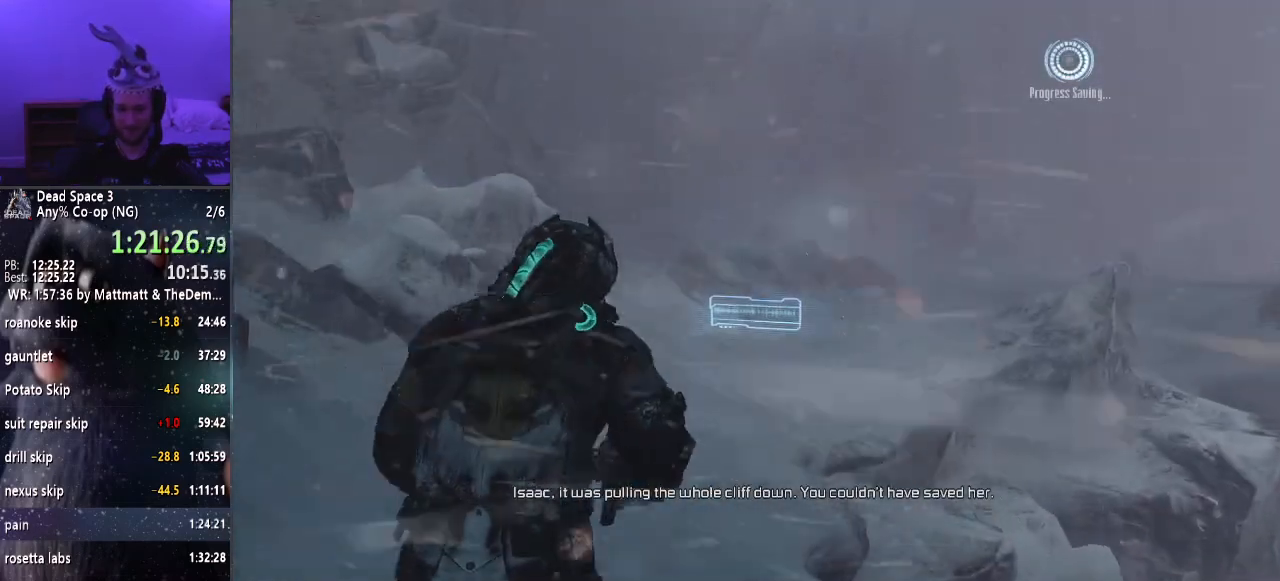
{"keys": ["shift", "w"], "mouse": [], "events": []}
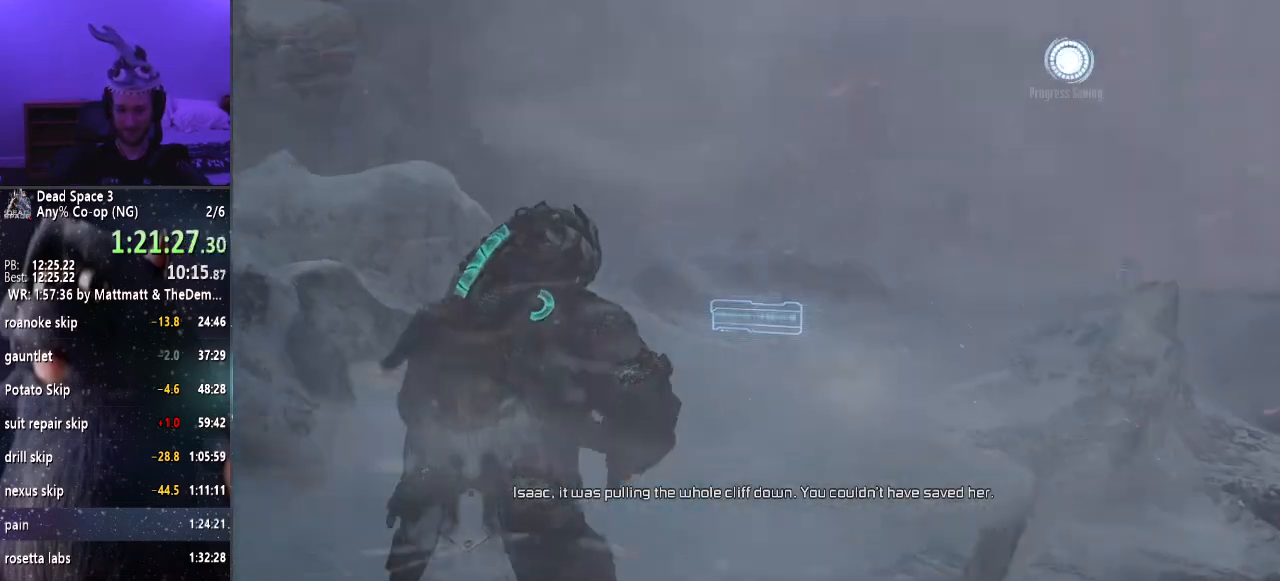
{"keys": ["shift", "w"], "mouse": [], "events": []}
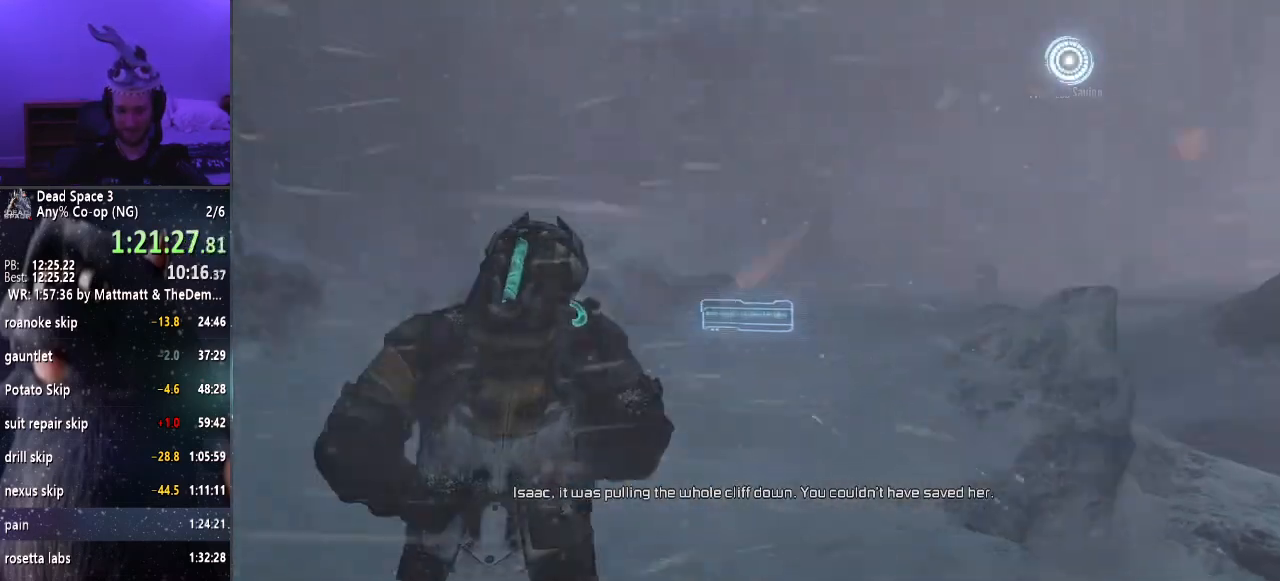
{"keys": ["shift", "w"], "mouse": [], "events": []}
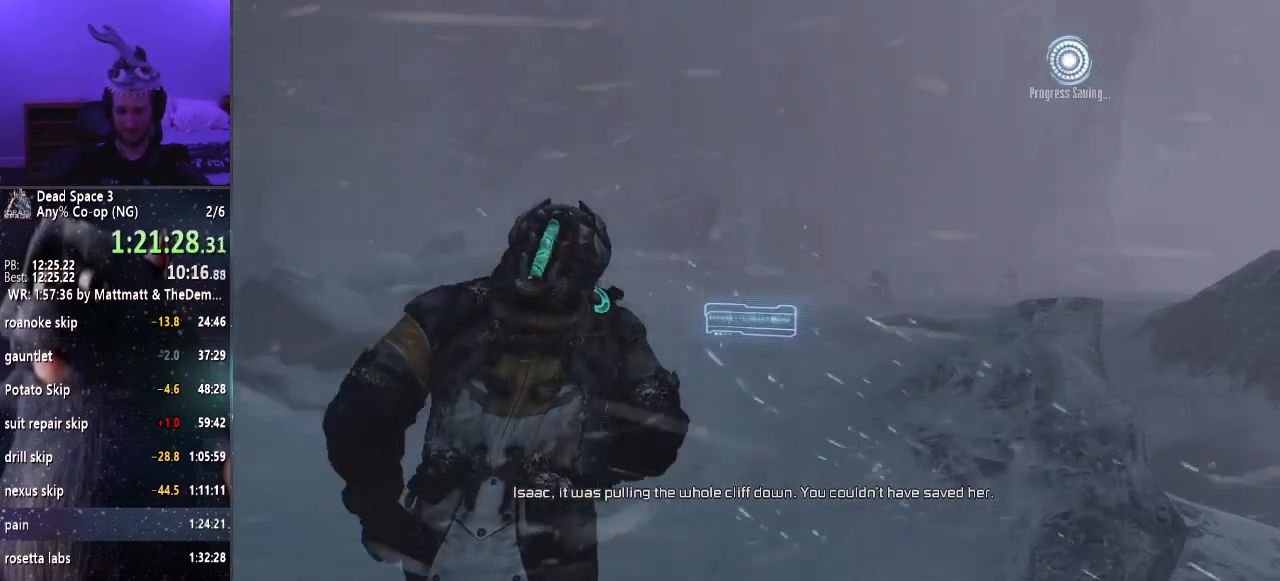
{"keys": ["shift", "w"], "mouse": [], "events": []}
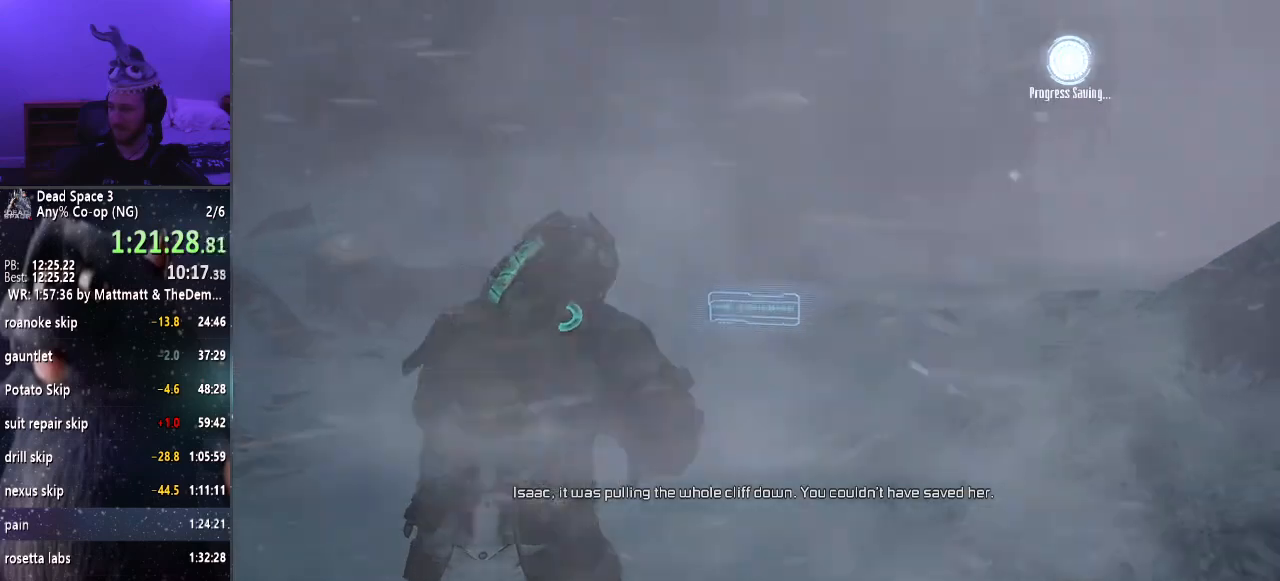
{"keys": ["shift", "w"], "mouse": [], "events": []}
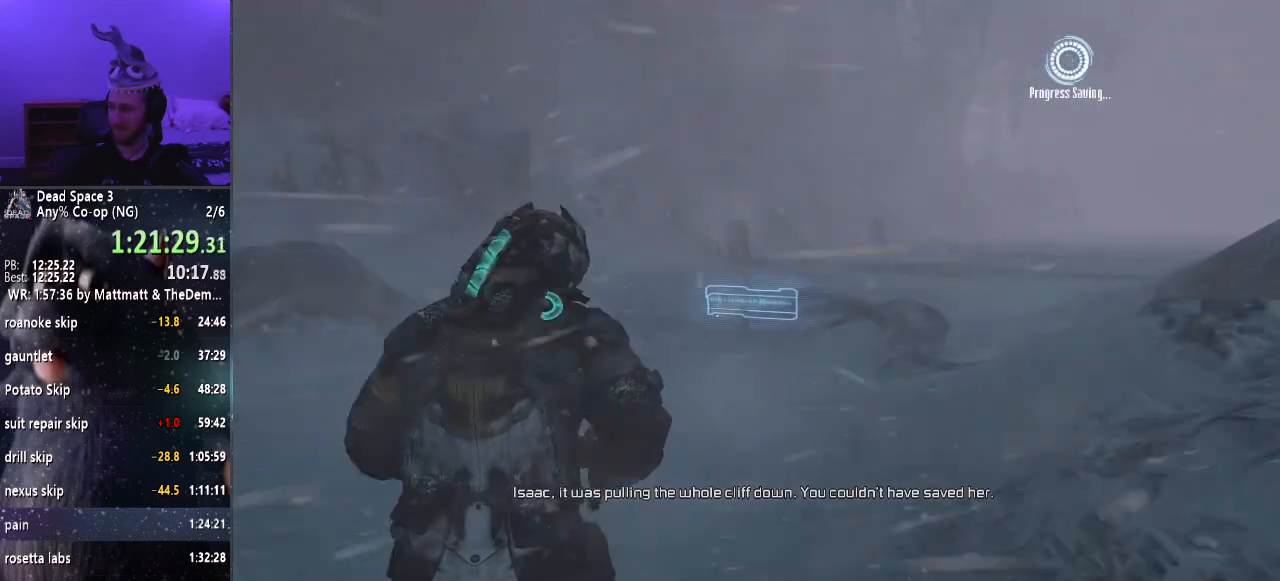
{"keys": ["shift", "w"], "mouse": [], "events": []}
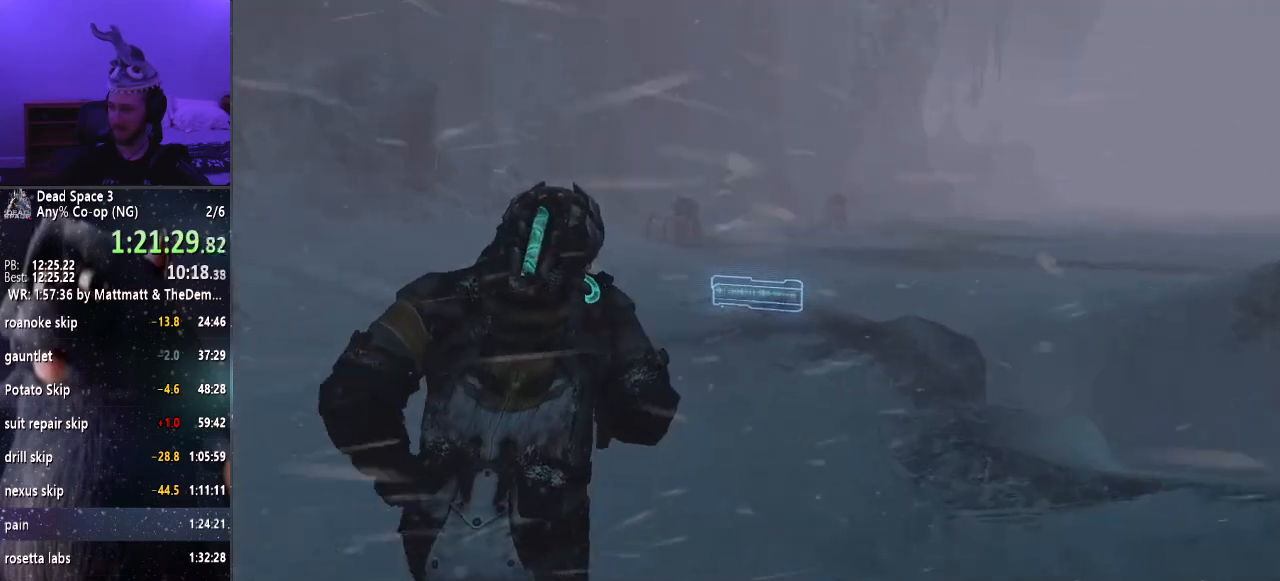
{"keys": ["shift", "w"], "mouse": [], "events": []}
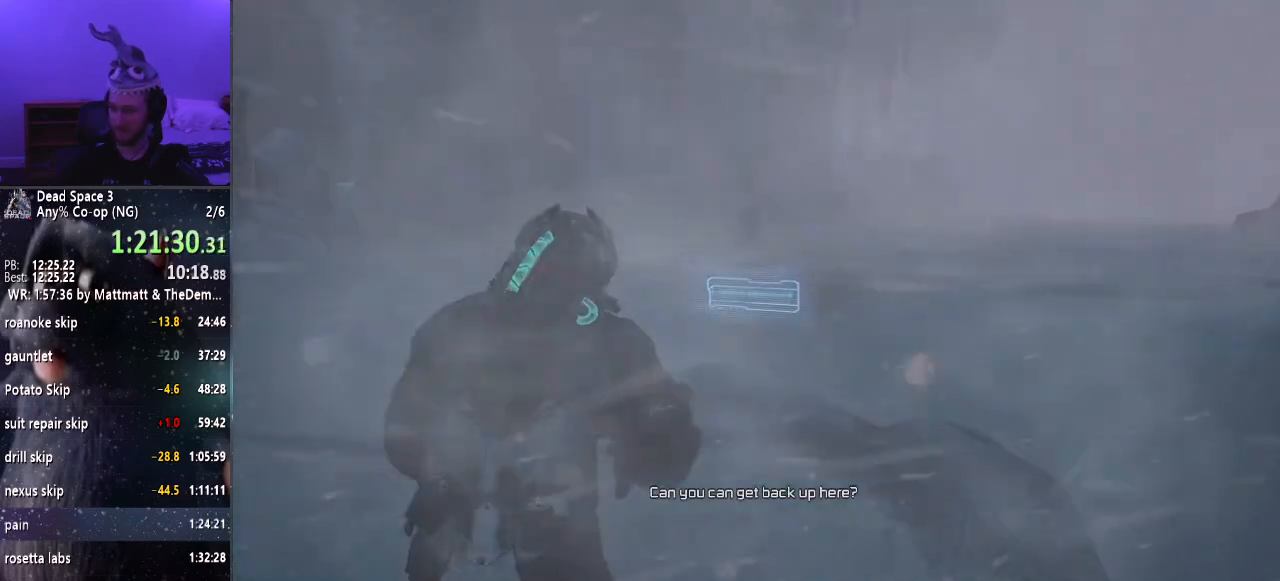
{"keys": ["shift", "w"], "mouse": [], "events": []}
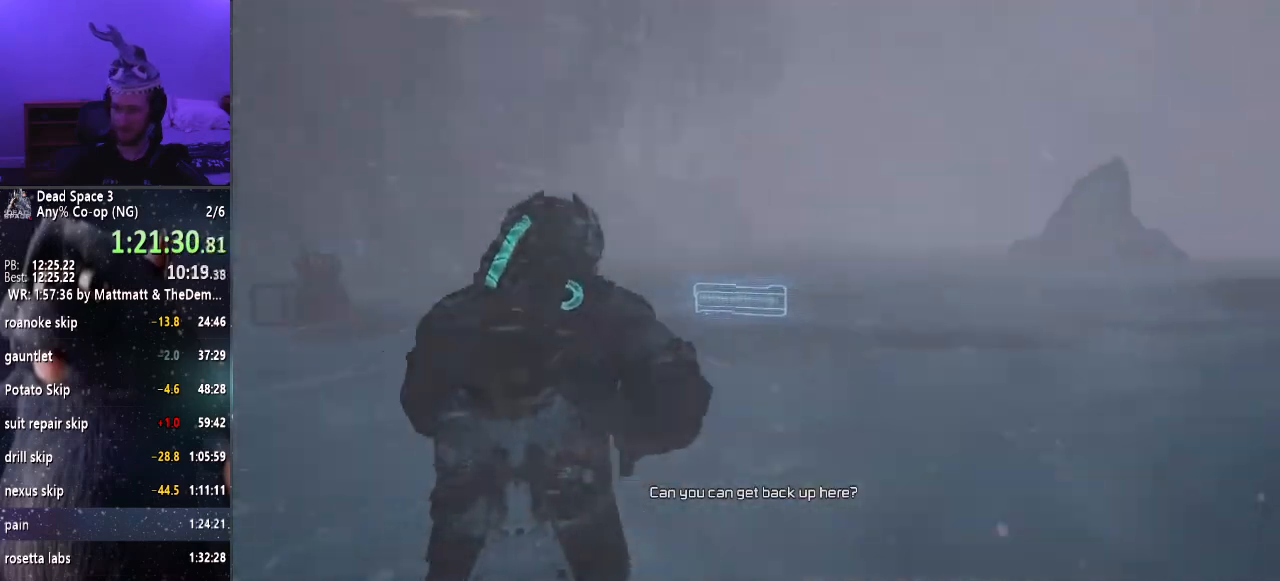
{"keys": ["shift", "w"], "mouse": [], "events": []}
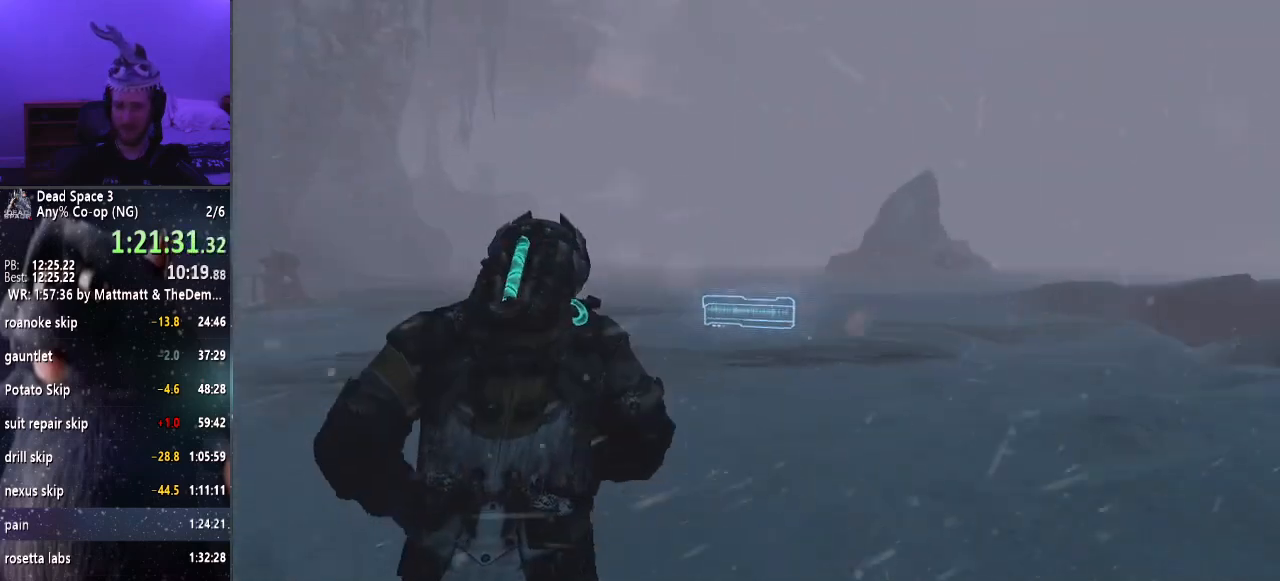
{"keys": ["shift", "w"], "mouse": [], "events": []}
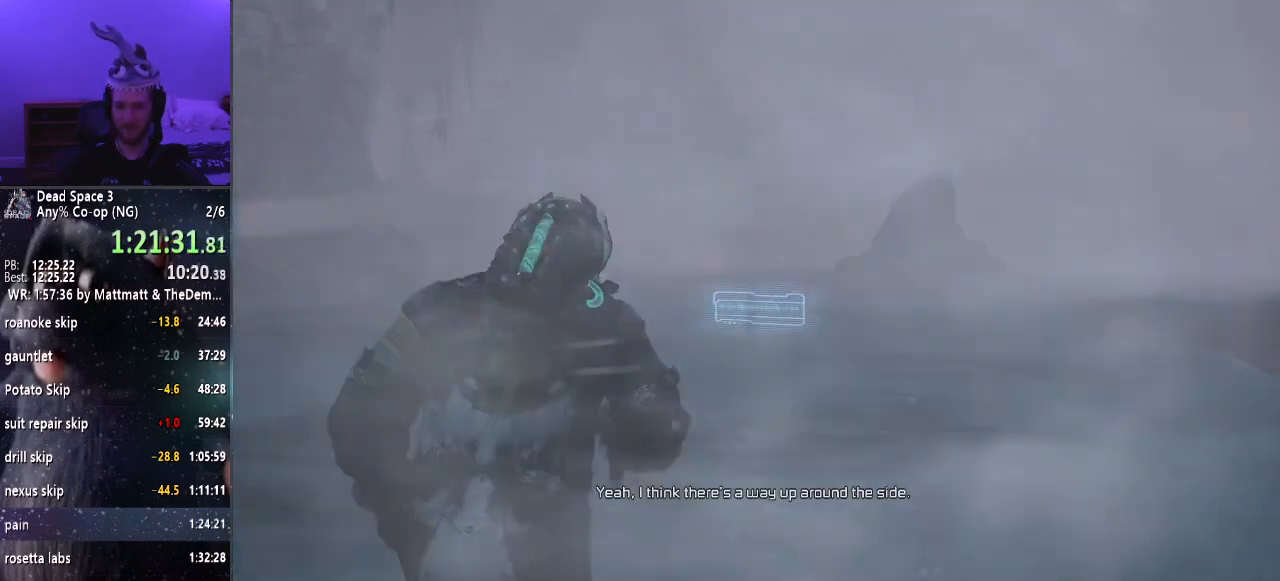
{"keys": ["shift", "w"], "mouse": [], "events": []}
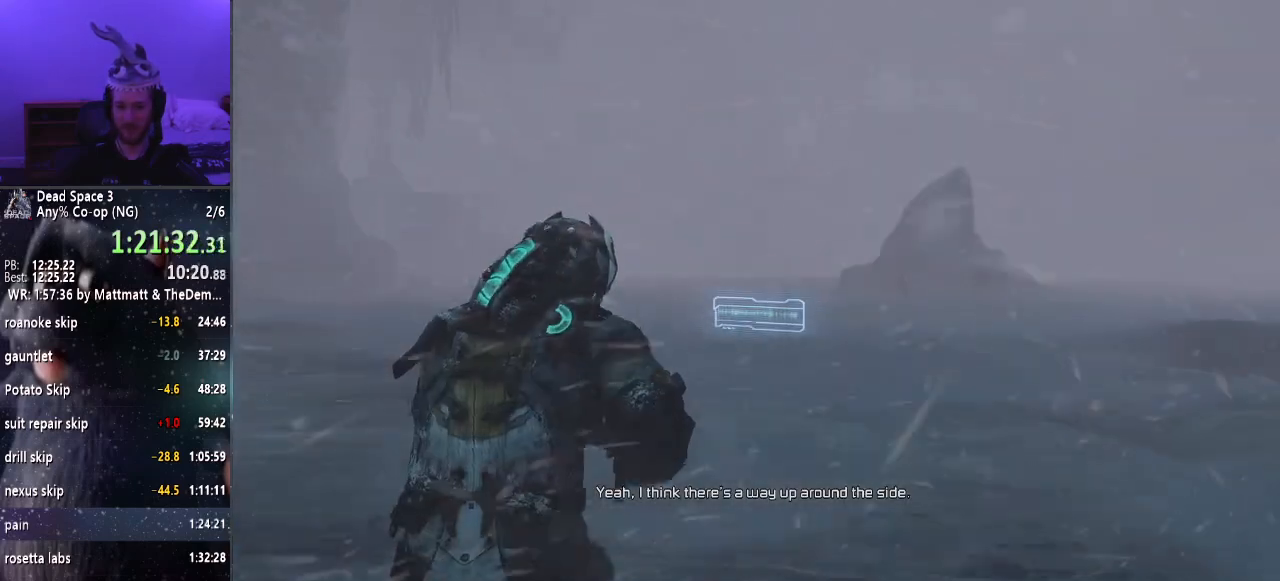
{"keys": ["shift", "w"], "mouse": [], "events": []}
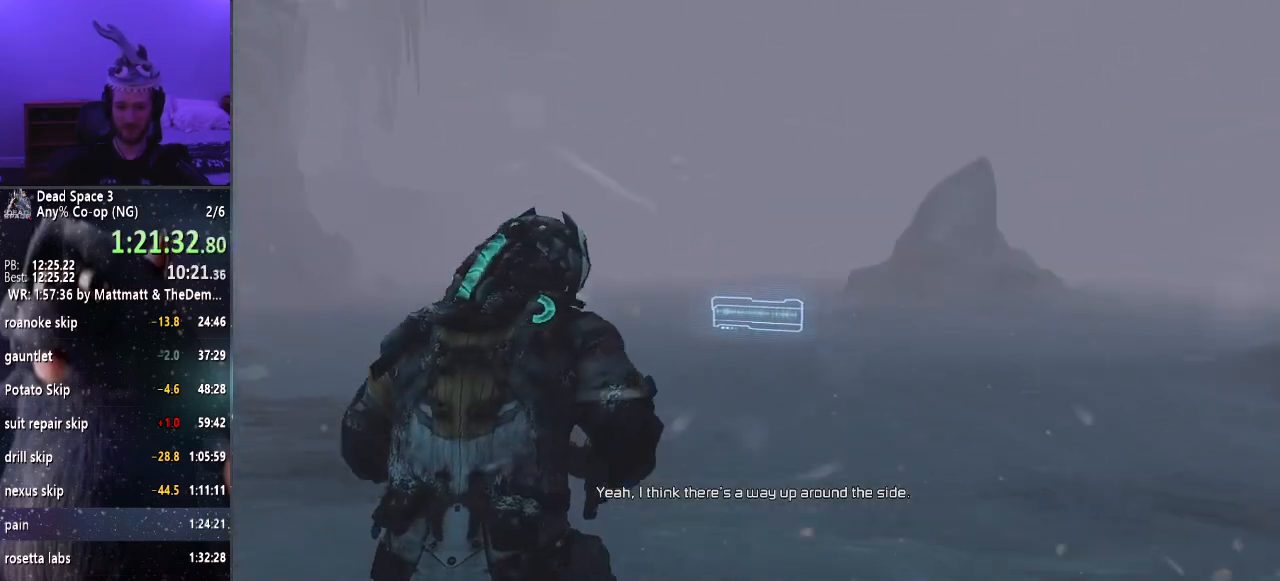
{"keys": ["shift", "w"], "mouse": [], "events": []}
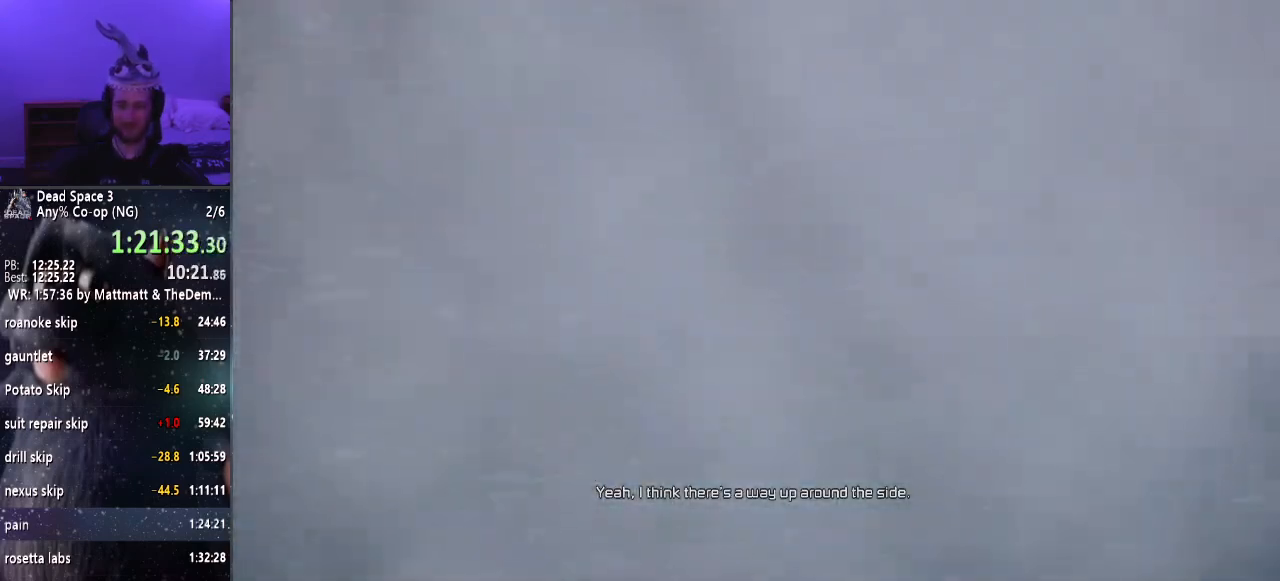
{"keys": ["shift", "w"], "mouse": [], "events": []}
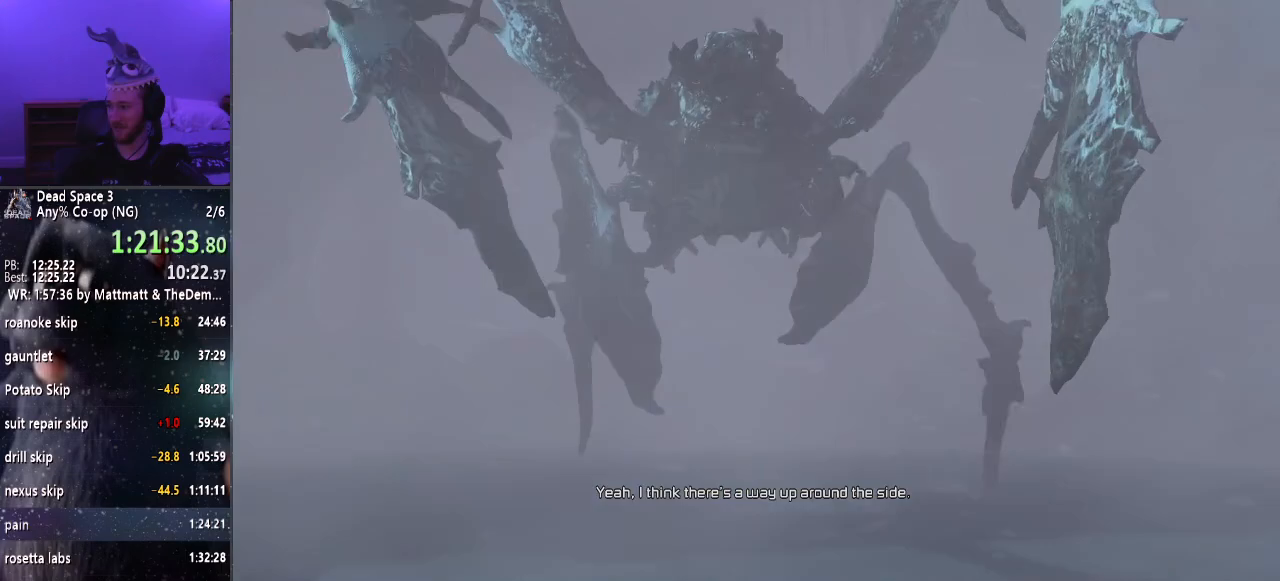
{"keys": ["shift", "w"], "mouse": [], "events": []}
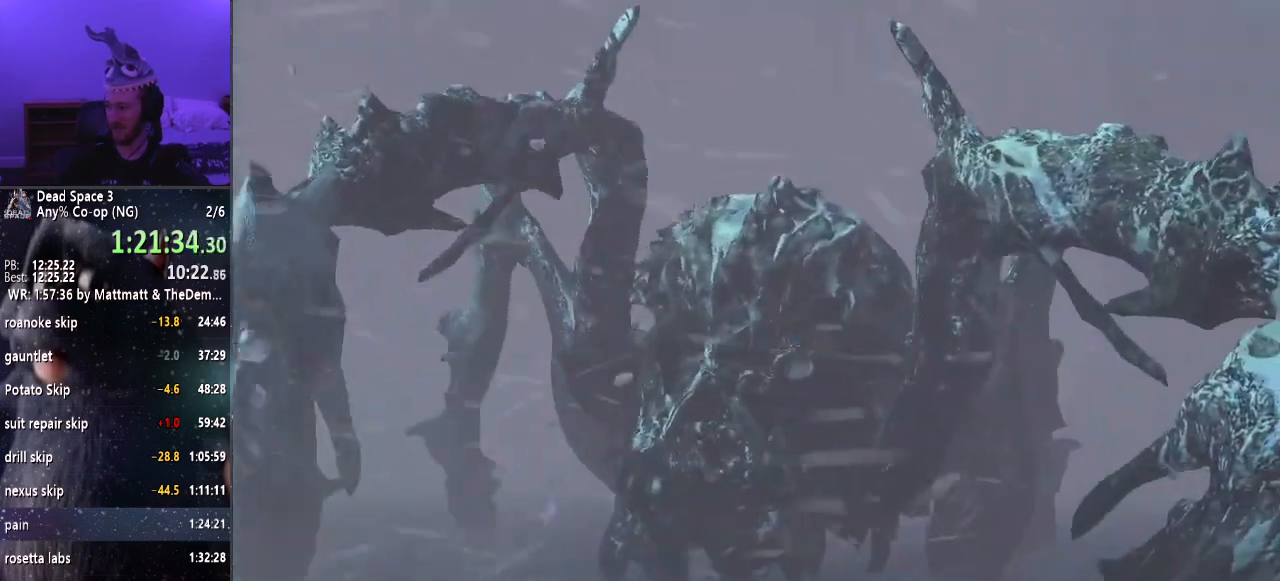
{"keys": ["shift", "w"], "mouse": [], "events": []}